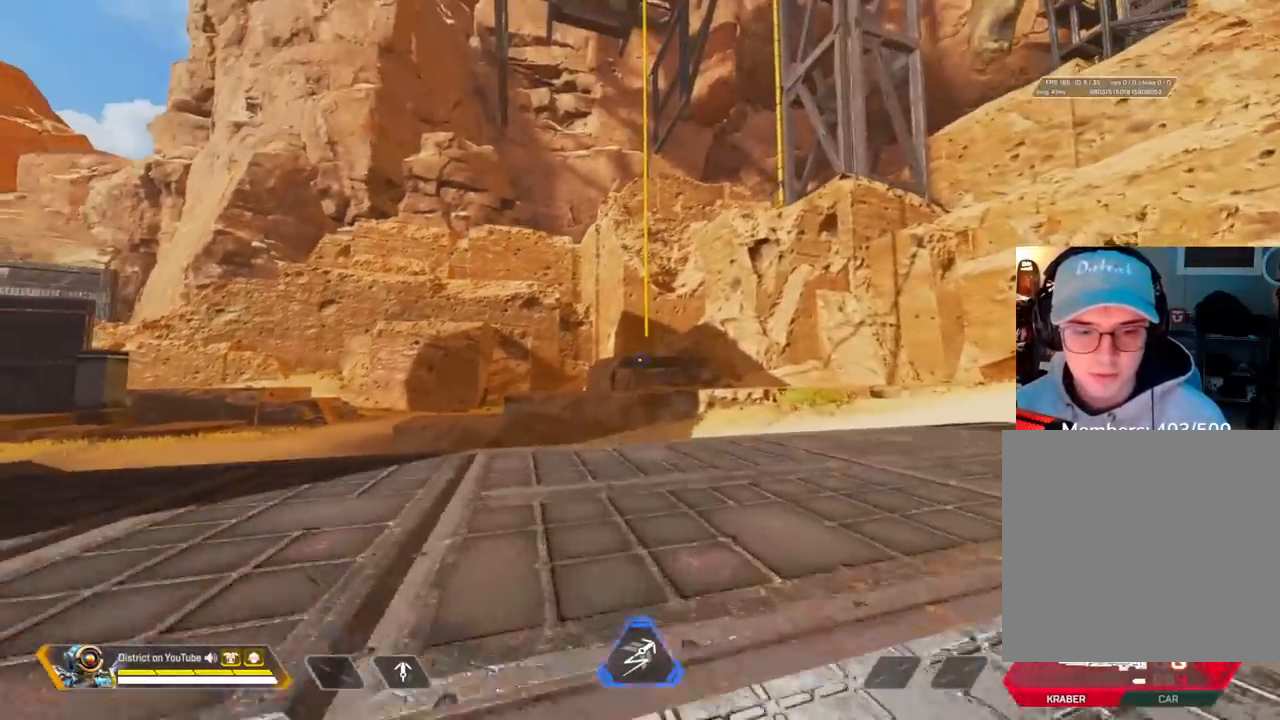
Gameplay with a controller (Xbox layout); each line is a JSON object with the inputs held at the frame after it. "events" lists button and stick changes between this image and that frame as [ms after this image, input, new state], when the widget could be followed in between.
{"buttons": [], "left_stick": "up", "right_stick": "center", "events": [[383, "Y", "up"]]}
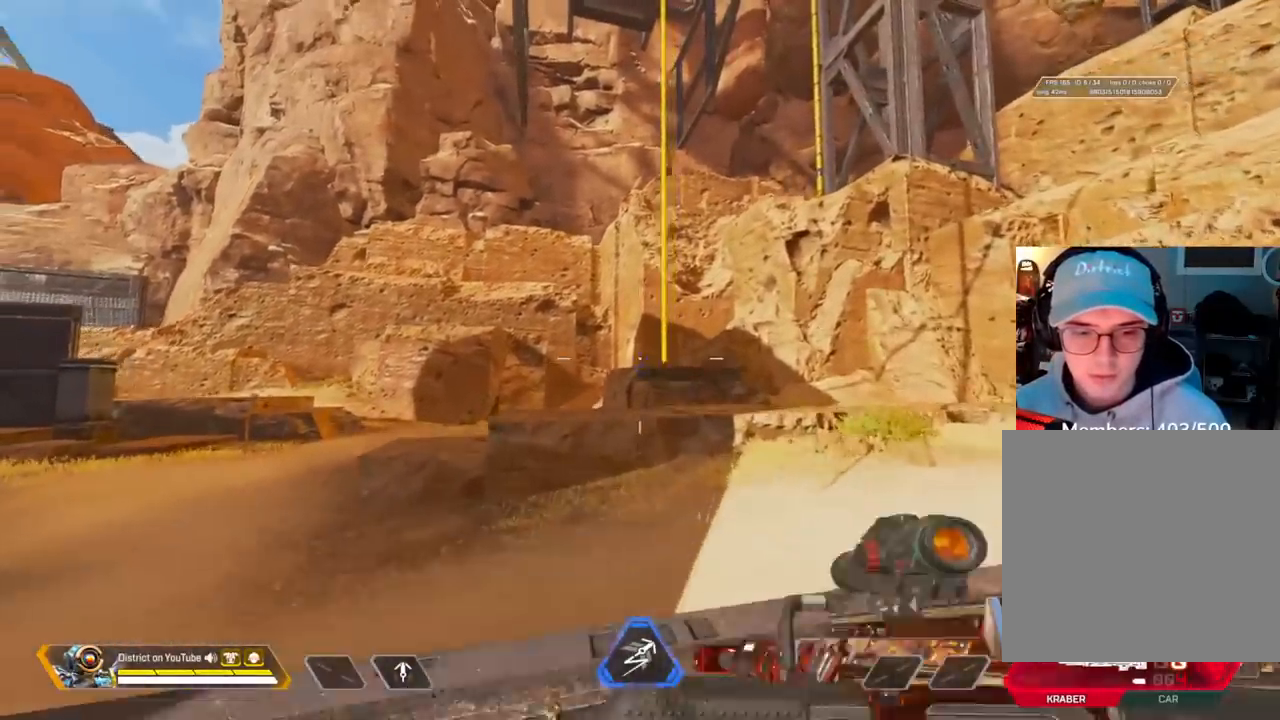
{"buttons": [], "left_stick": "center", "right_stick": "left", "events": [[33, "left_stick", "center"], [150, "R3", "down"], [333, "right_stick", "left"], [400, "R3", "up"]]}
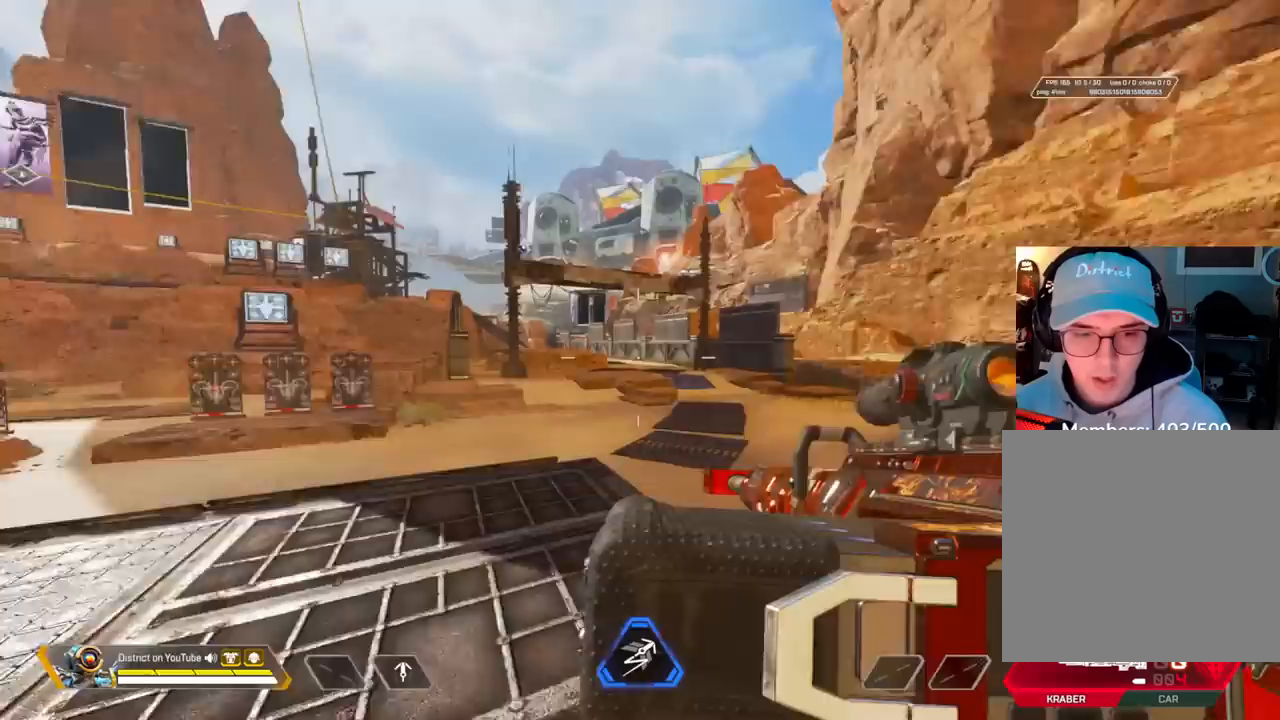
{"buttons": [], "left_stick": "center", "right_stick": "center", "events": [[150, "right_stick", "center"]]}
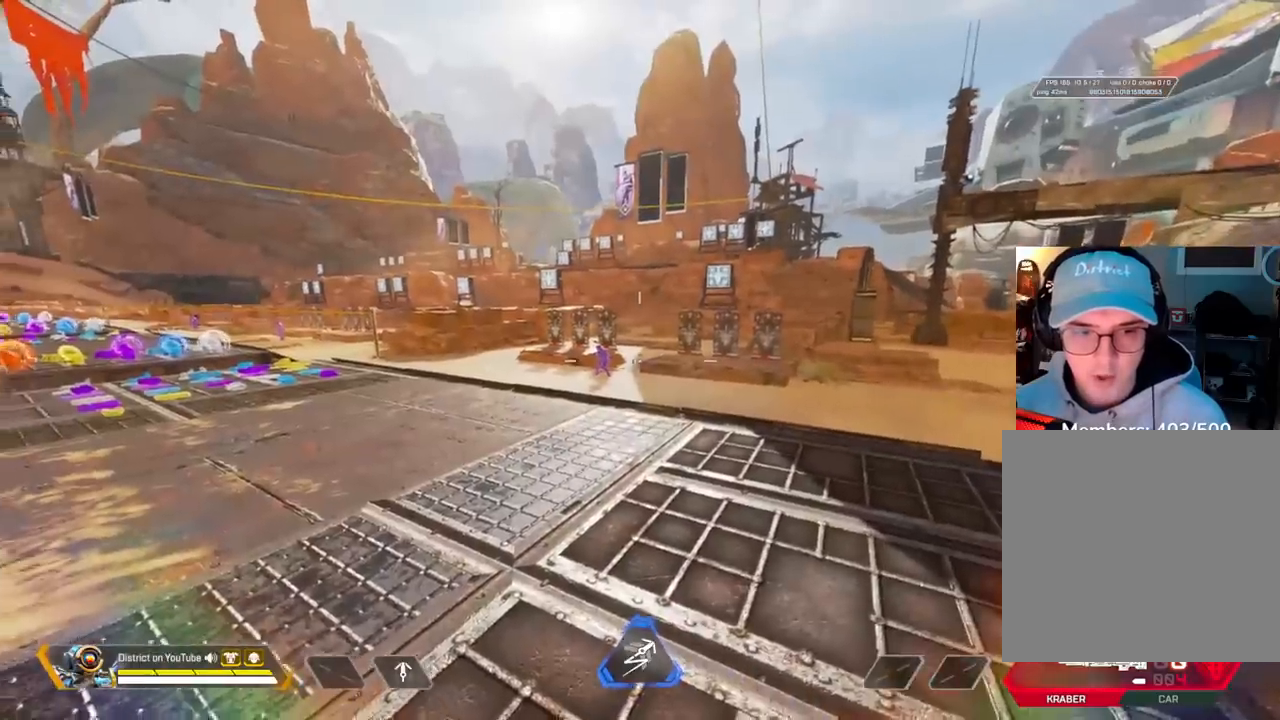
{"buttons": [], "left_stick": "center", "right_stick": "center", "events": [[33, "right_stick", "left"], [117, "right_stick", "center"]]}
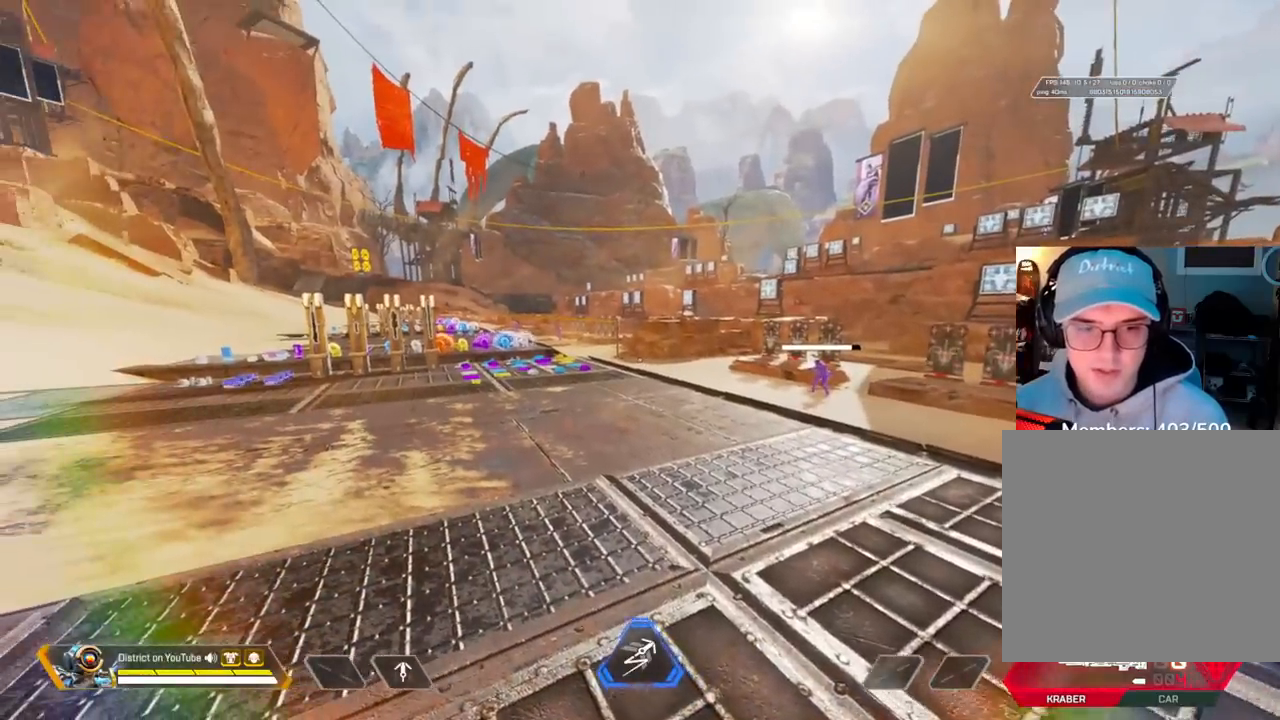
{"buttons": [], "left_stick": "center", "right_stick": "center", "events": []}
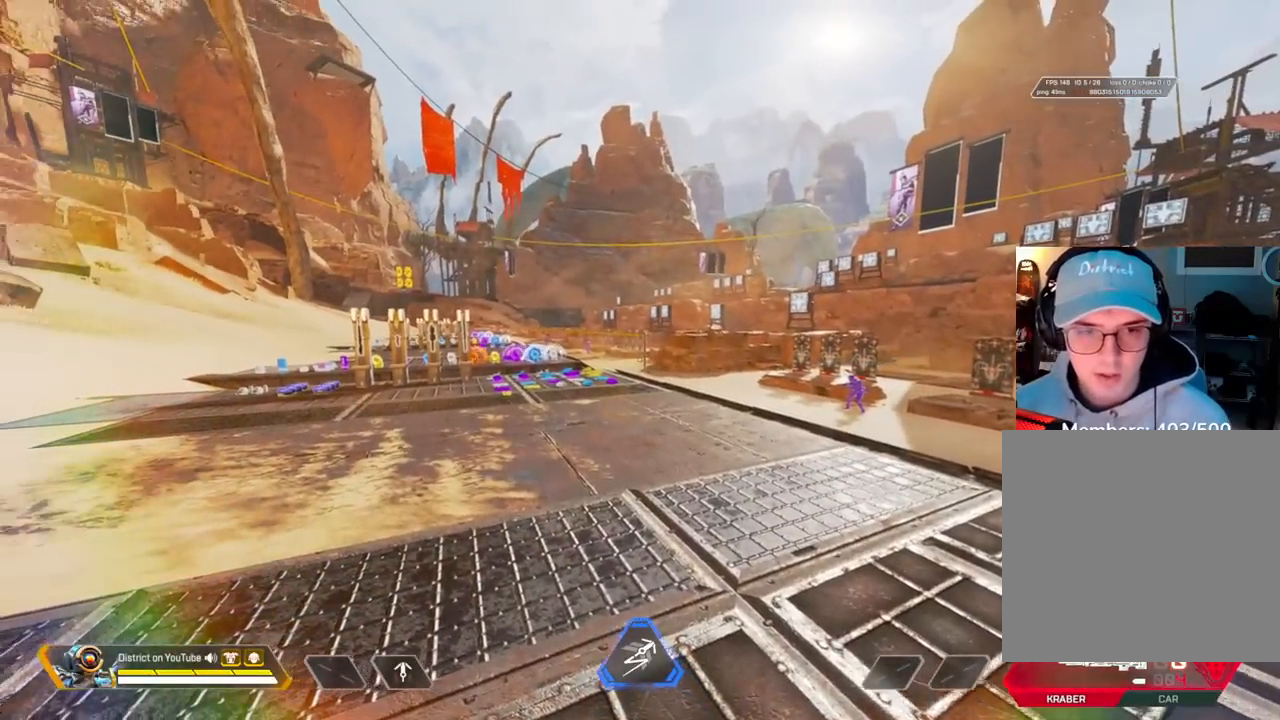
{"buttons": [], "left_stick": "center", "right_stick": "center", "events": []}
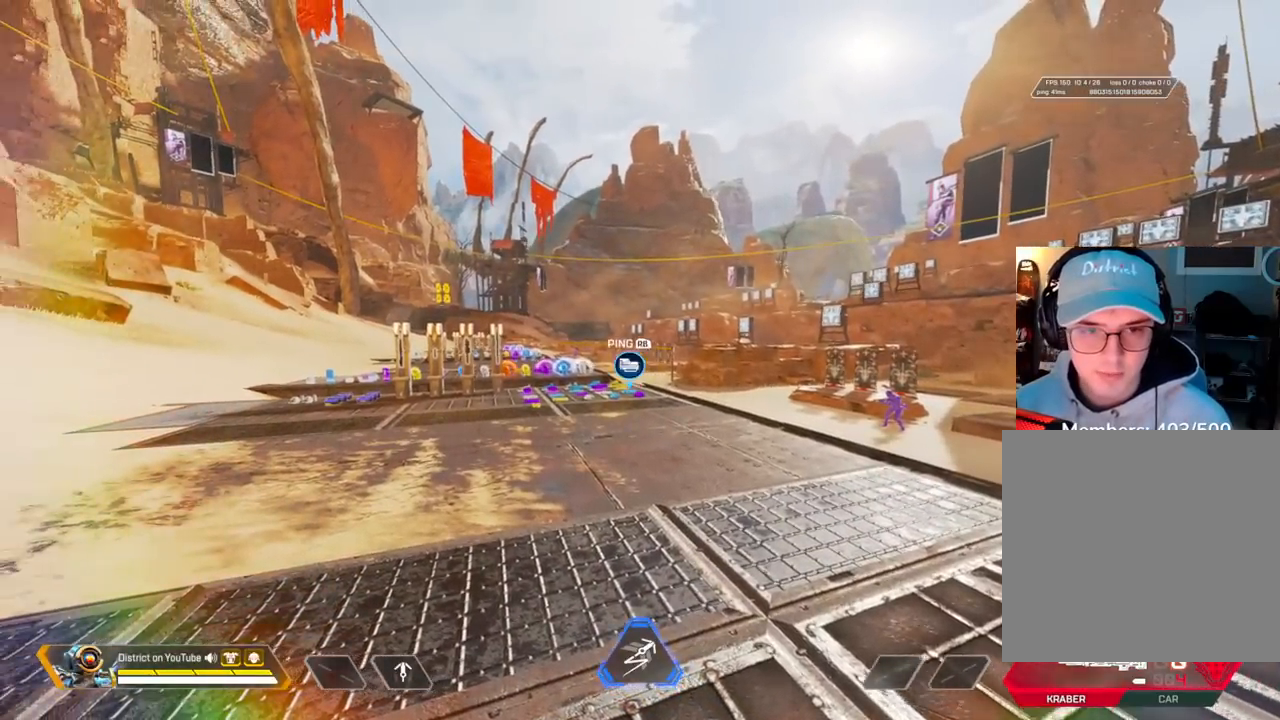
{"buttons": [], "left_stick": "center", "right_stick": "center", "events": []}
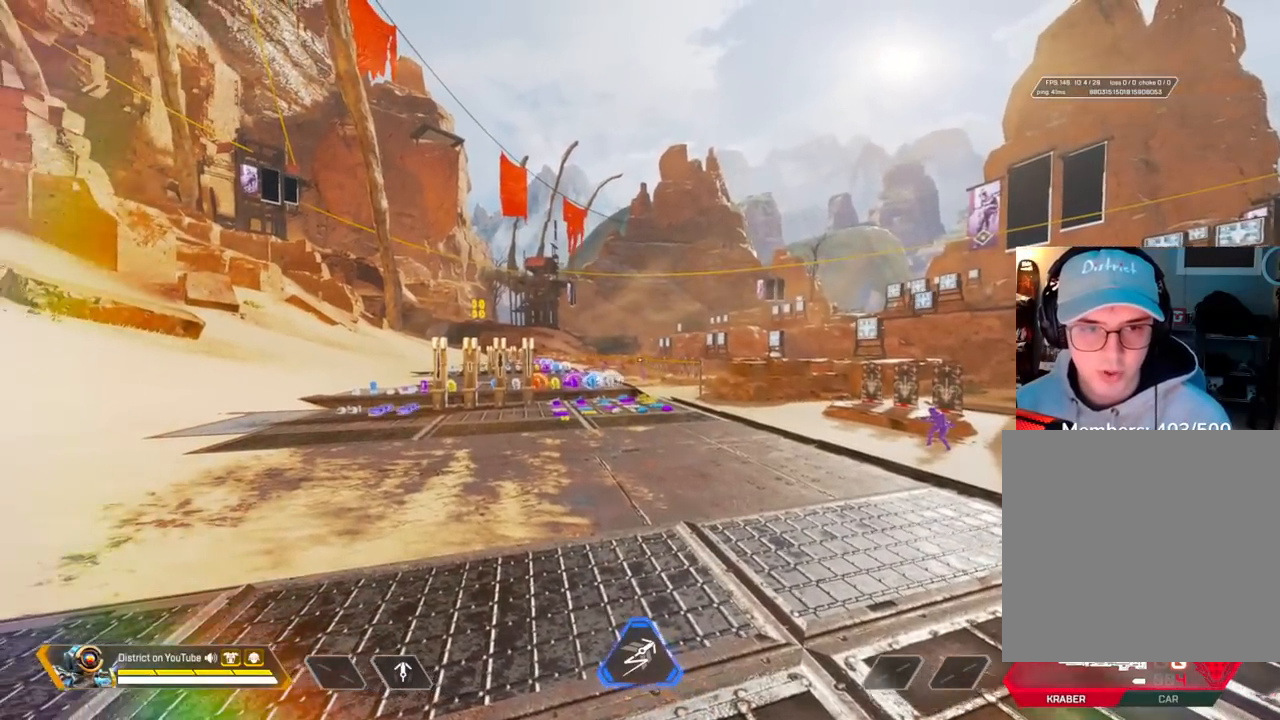
{"buttons": [], "left_stick": "center", "right_stick": "center", "events": []}
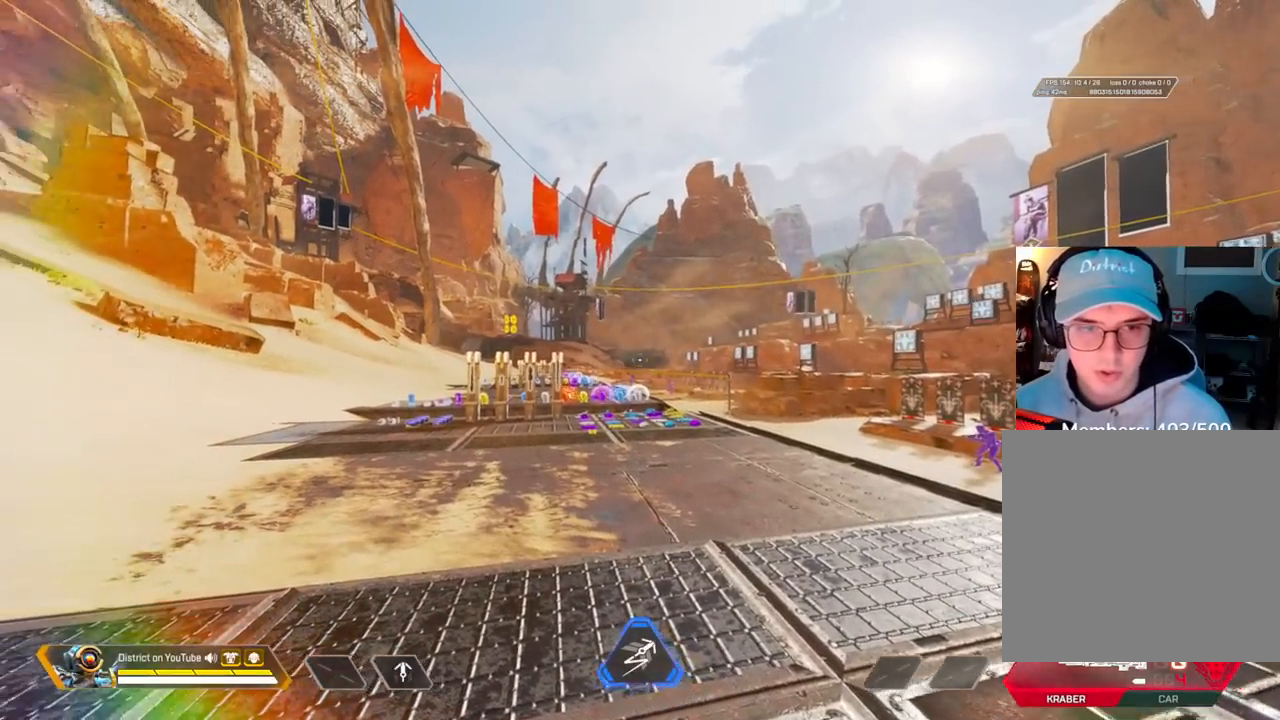
{"buttons": [], "left_stick": "up", "right_stick": "center", "events": [[300, "left_stick", "up"]]}
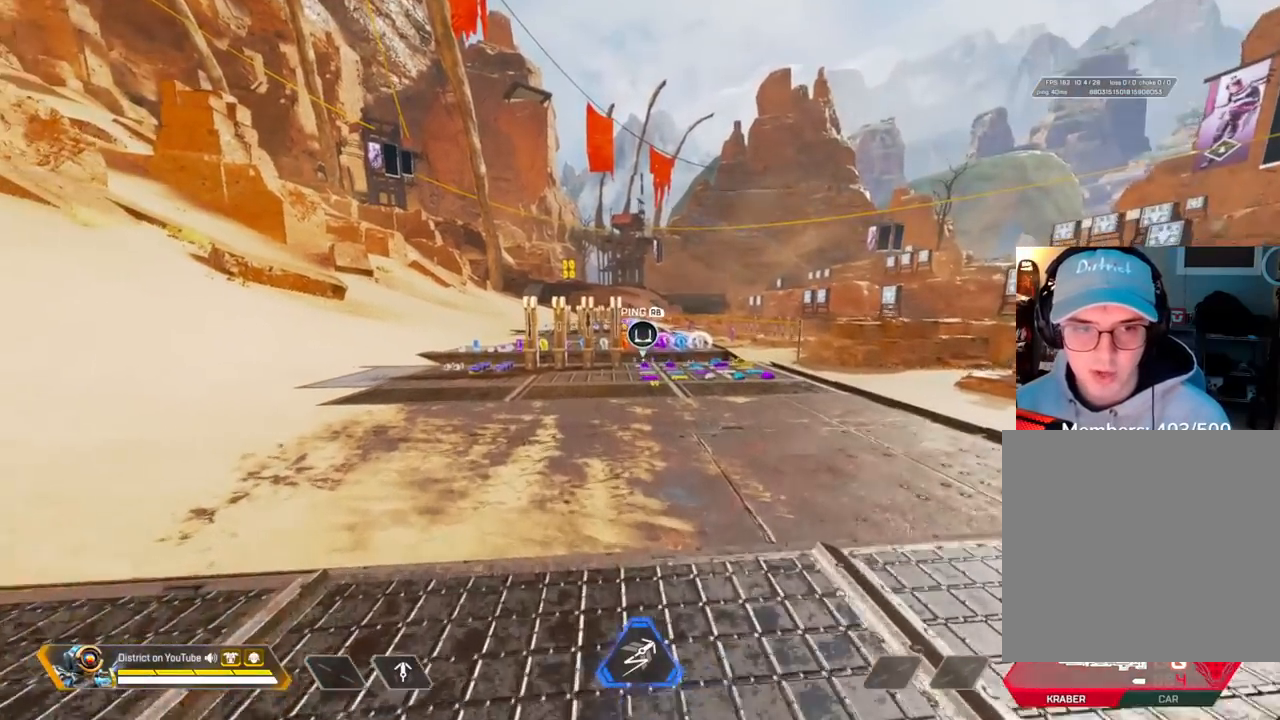
{"buttons": [], "left_stick": "up-left", "right_stick": "center", "events": [[133, "left_stick", "up-left"]]}
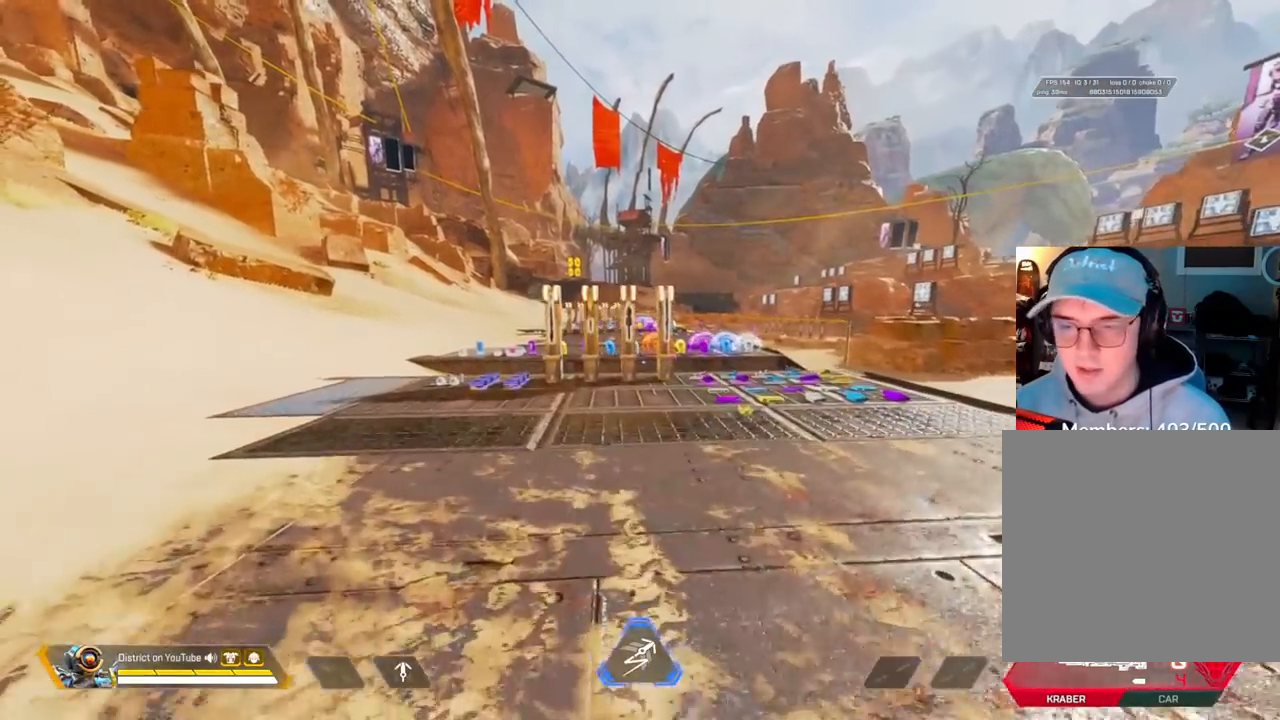
{"buttons": [], "left_stick": "up-left", "right_stick": "center", "events": []}
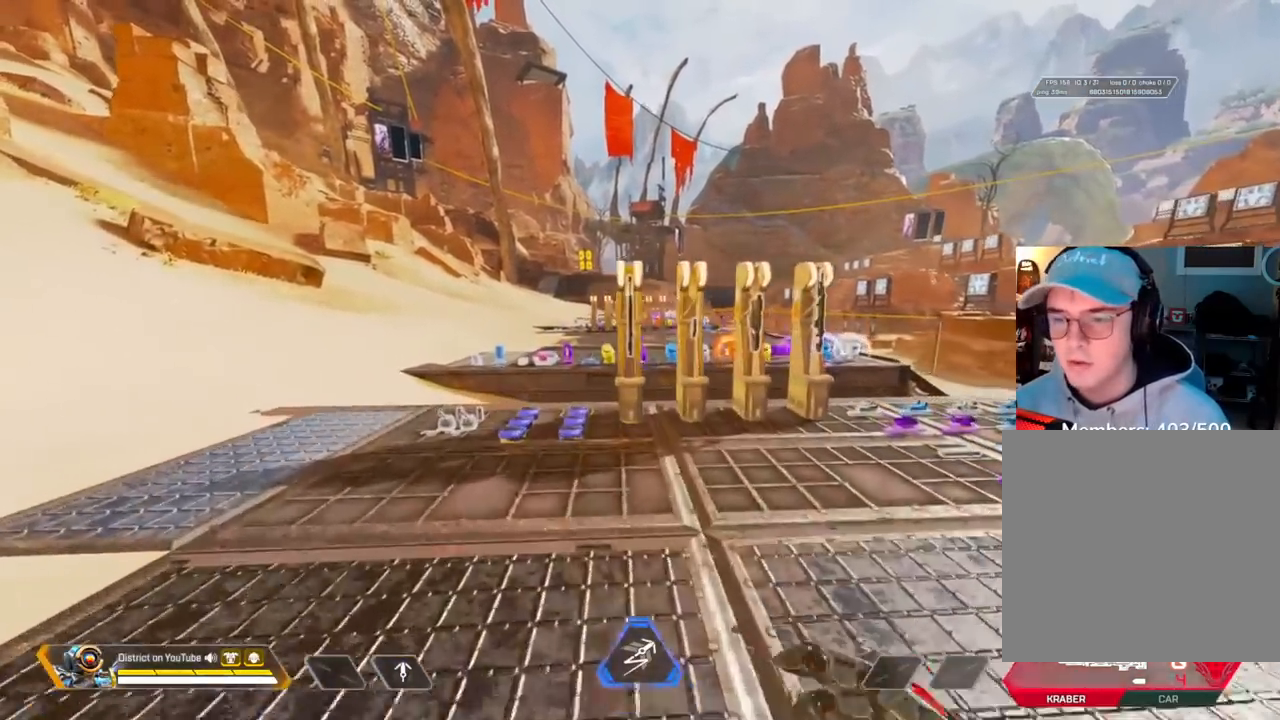
{"buttons": ["Y"], "left_stick": "up-left", "right_stick": "right", "events": [[317, "Y", "down"], [500, "right_stick", "right"]]}
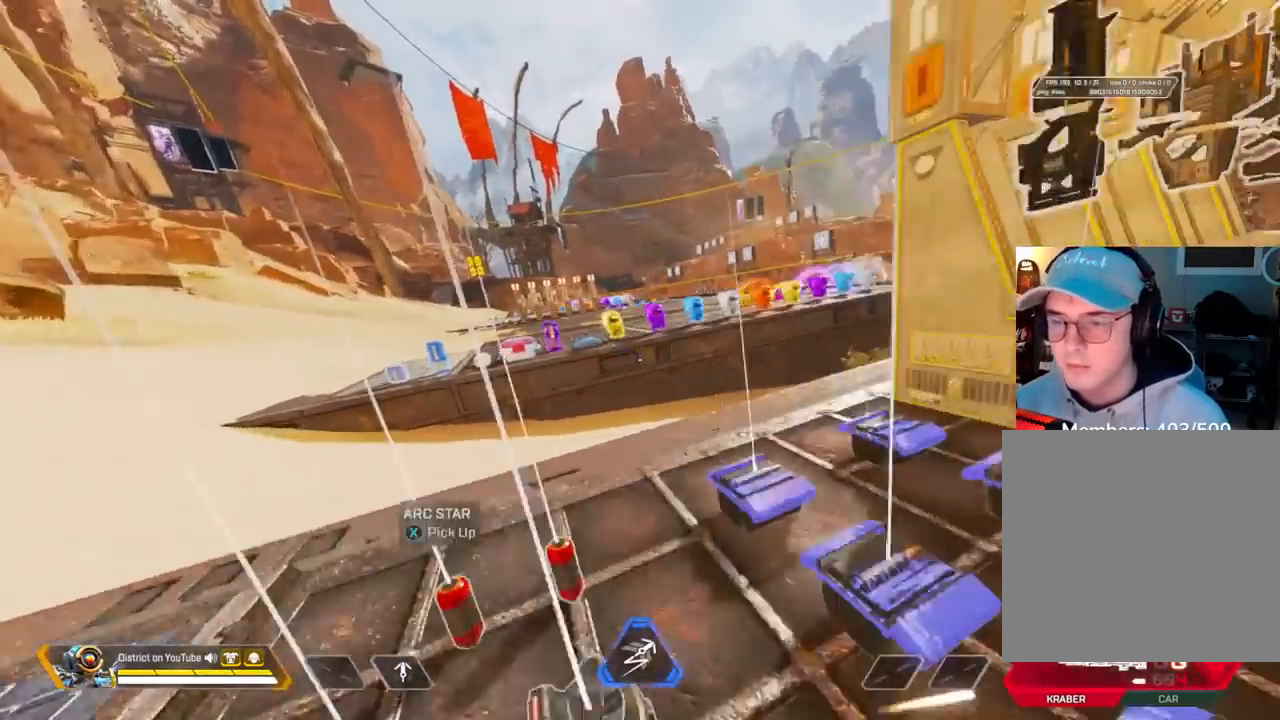
{"buttons": [], "left_stick": "up-right", "right_stick": "right", "events": [[183, "A", "down"], [200, "L3", "down"], [450, "L3", "up"], [450, "left_stick", "up-right"], [500, "A", "up"], [500, "Y", "up"]]}
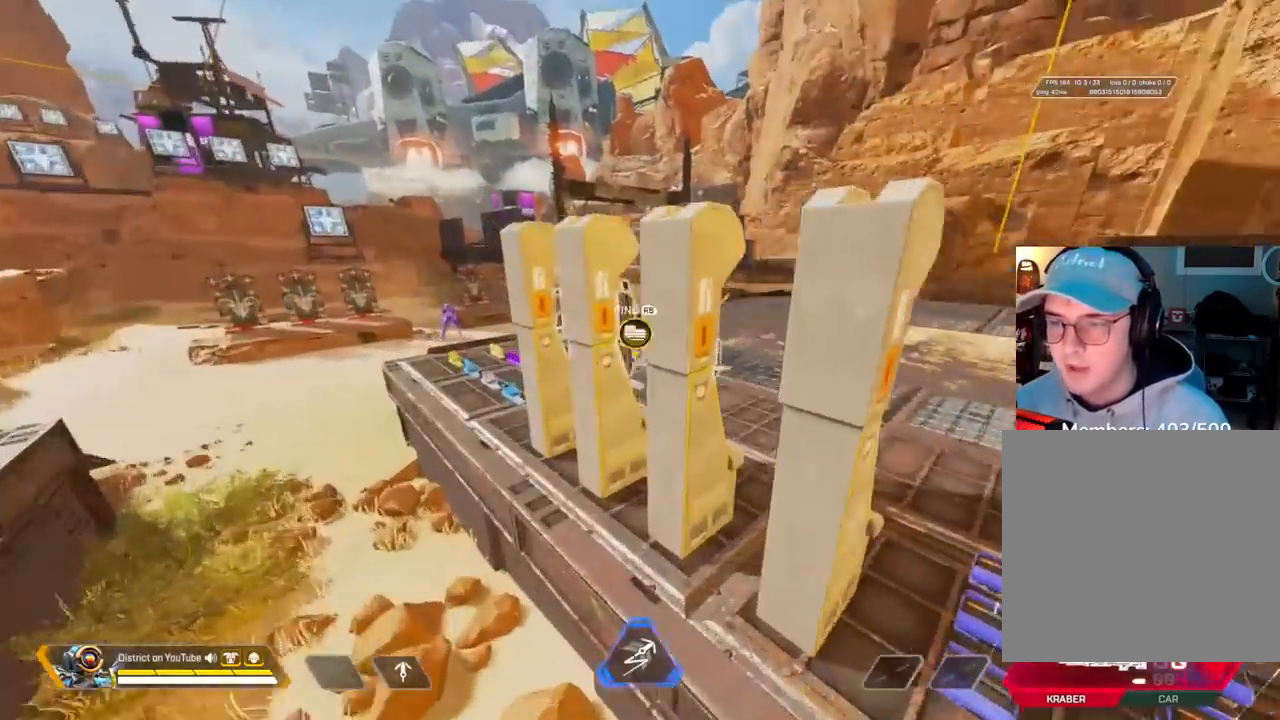
{"buttons": ["A"], "left_stick": "right", "right_stick": "right", "events": [[33, "left_stick", "right"], [33, "right_stick", "down-right"], [367, "right_stick", "right"], [383, "A", "down"]]}
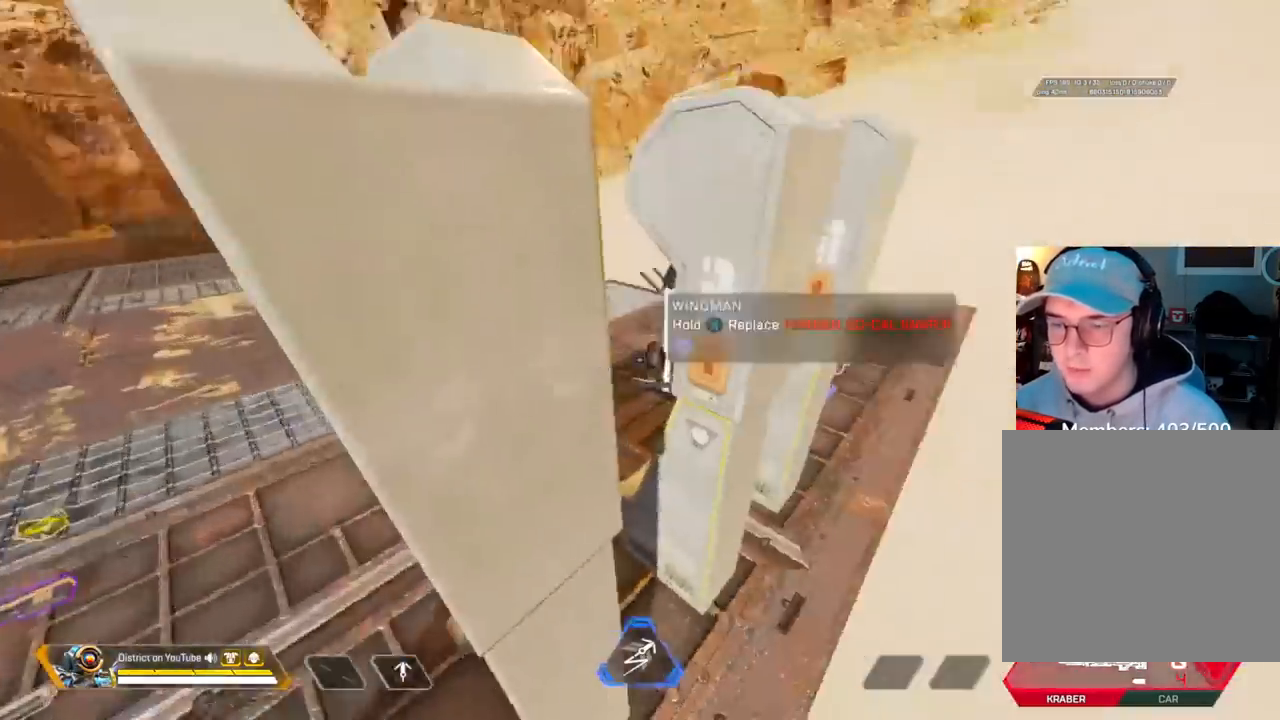
{"buttons": [], "left_stick": "up", "right_stick": "right", "events": [[33, "A", "up"], [217, "left_stick", "up"]]}
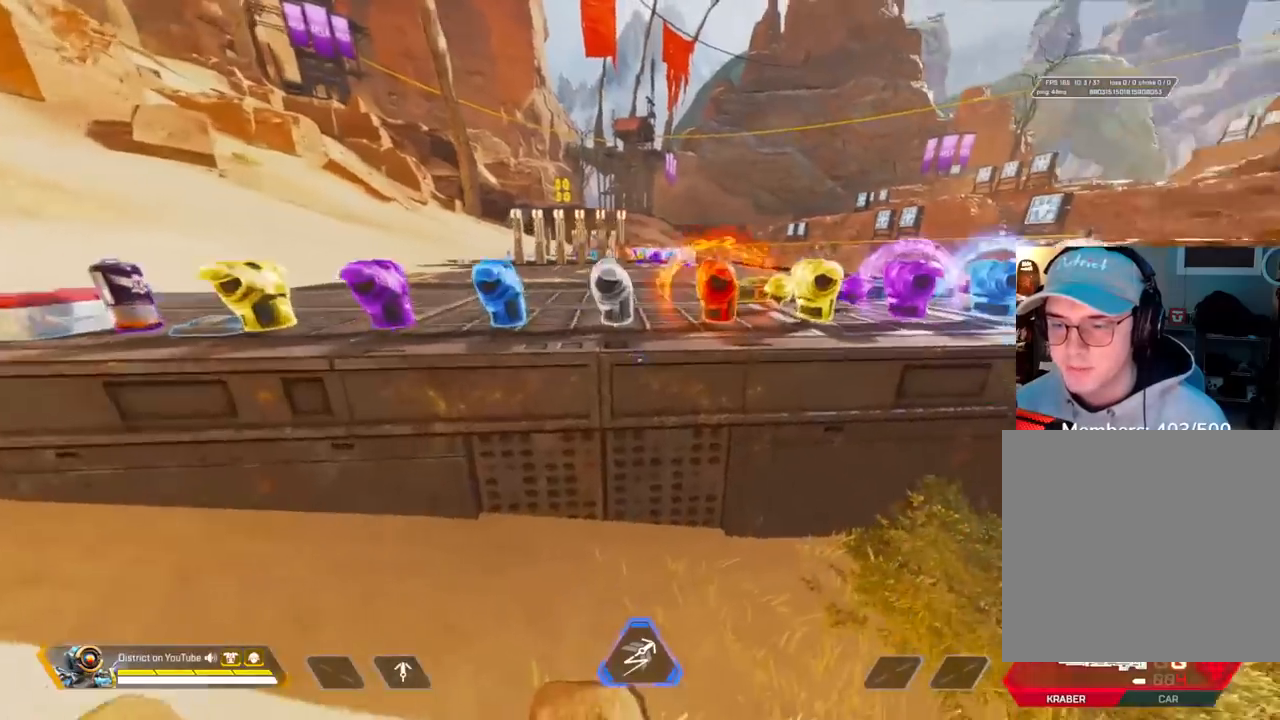
{"buttons": [], "left_stick": "up", "right_stick": "center", "events": [[50, "right_stick", "up-right"], [150, "A", "down"], [167, "right_stick", "center"], [267, "A", "up"], [367, "R3", "down"], [467, "R3", "up"]]}
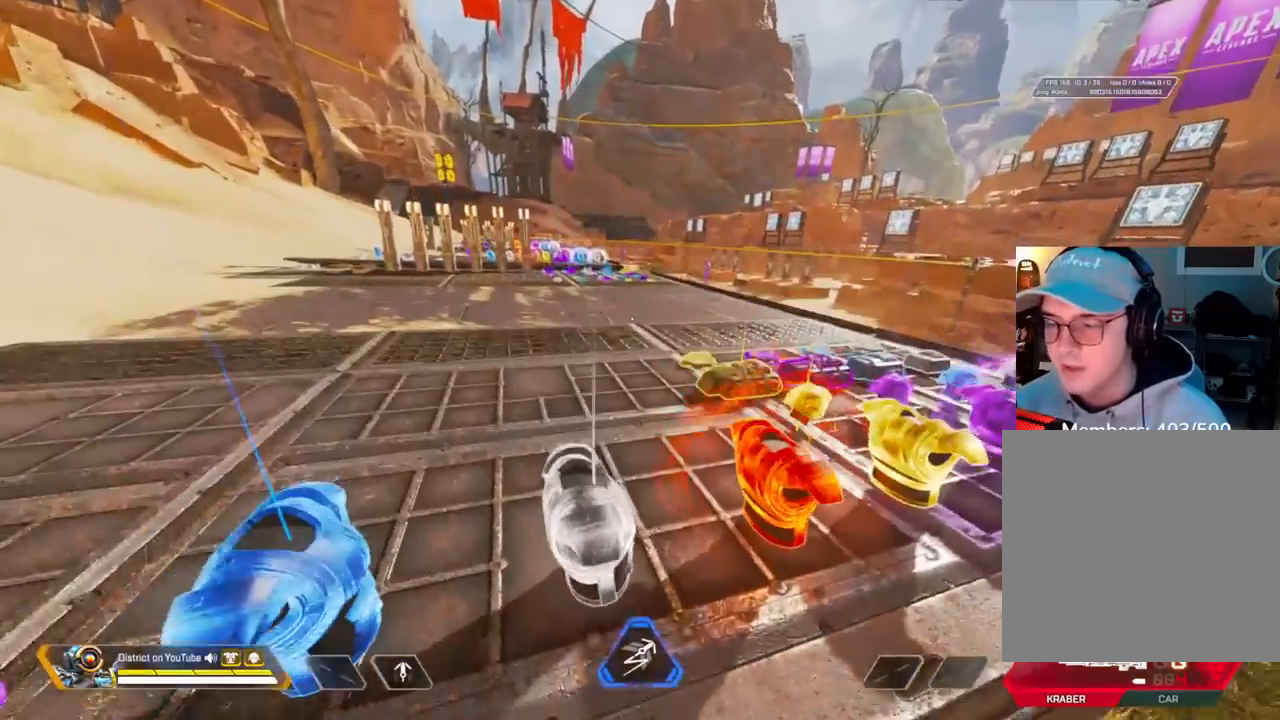
{"buttons": [], "left_stick": "up-left", "right_stick": "center", "events": [[233, "A", "down"], [367, "left_stick", "up-left"], [383, "A", "up"]]}
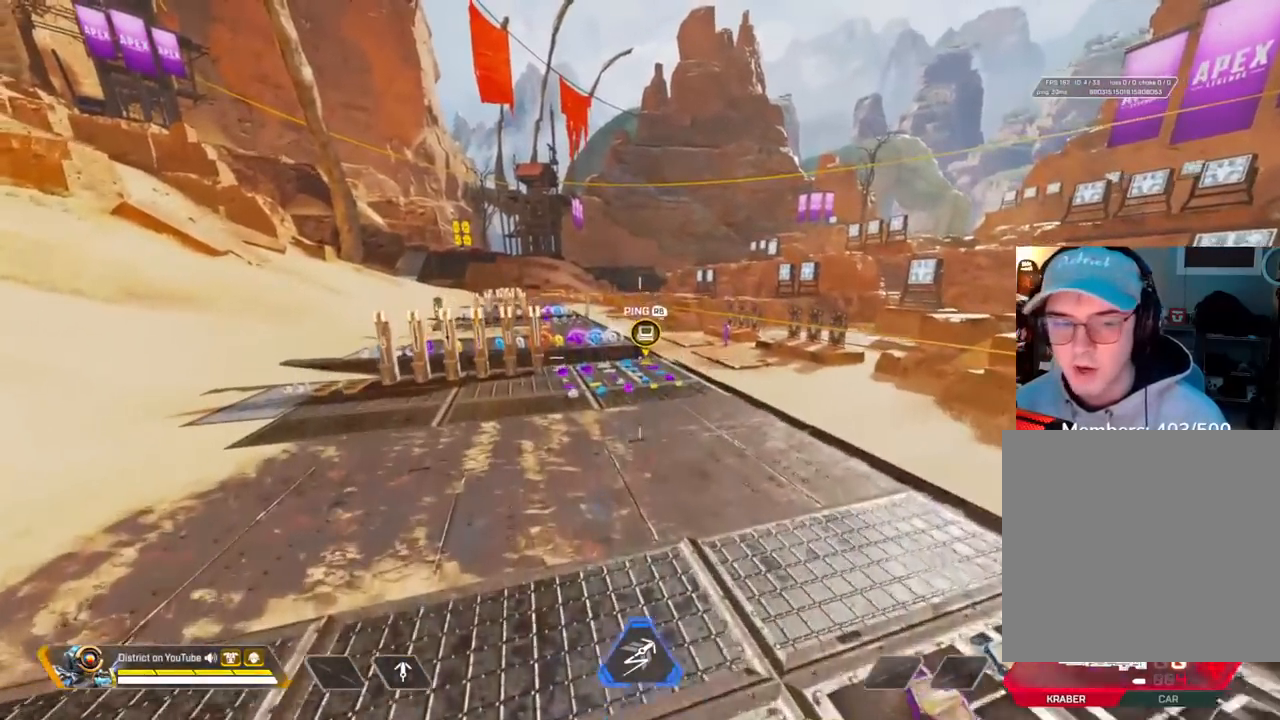
{"buttons": [], "left_stick": "up", "right_stick": "center", "events": [[33, "R2", "down"], [117, "R2", "up"], [217, "left_stick", "center"], [450, "left_stick", "up"]]}
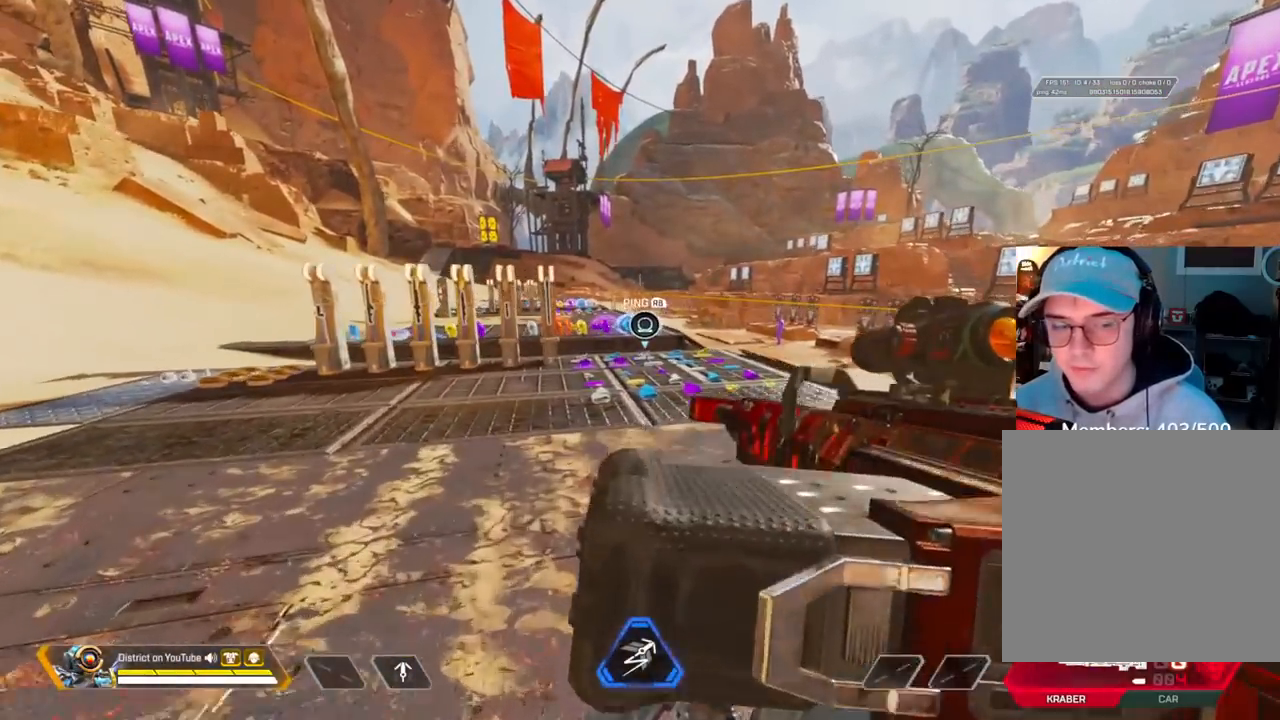
{"buttons": [], "left_stick": "center", "right_stick": "center", "events": [[133, "left_stick", "up-left"], [383, "left_stick", "center"]]}
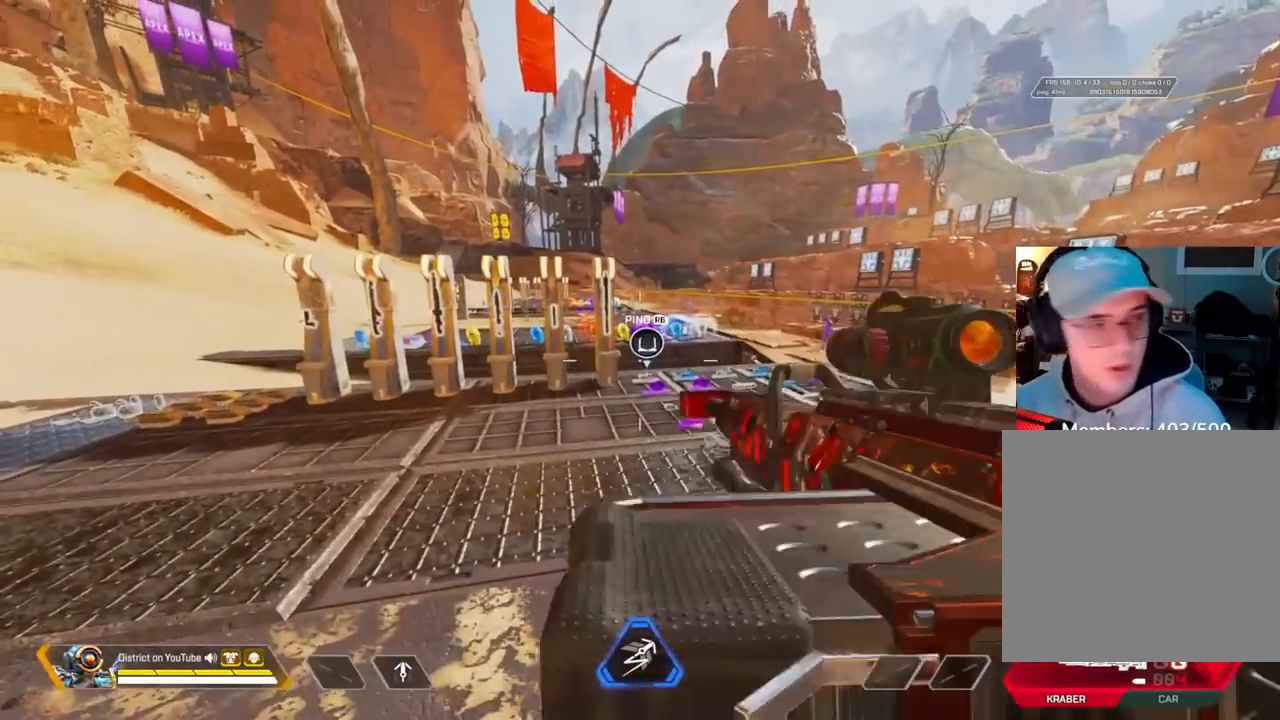
{"buttons": [], "left_stick": "center", "right_stick": "center", "events": [[33, "R2", "down"], [117, "R2", "up"], [250, "right_stick", "right"], [400, "right_stick", "center"]]}
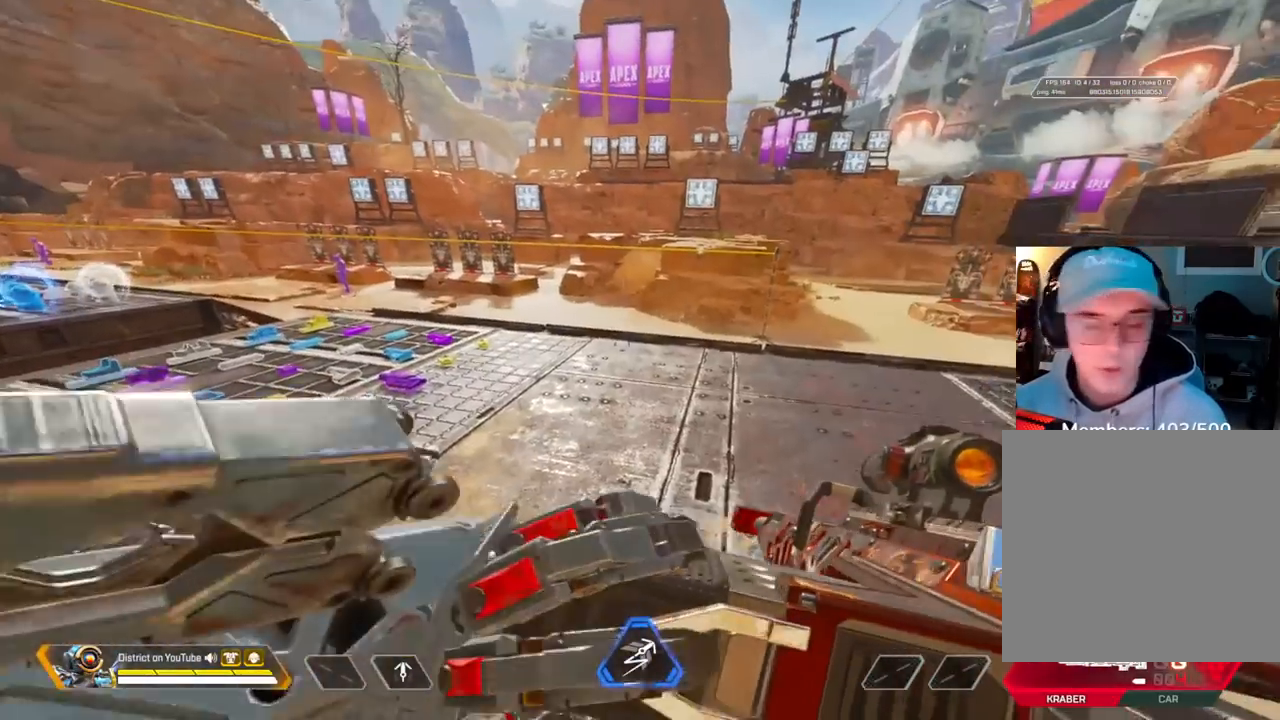
{"buttons": [], "left_stick": "center", "right_stick": "center", "events": [[67, "START", "down"], [400, "START", "up"]]}
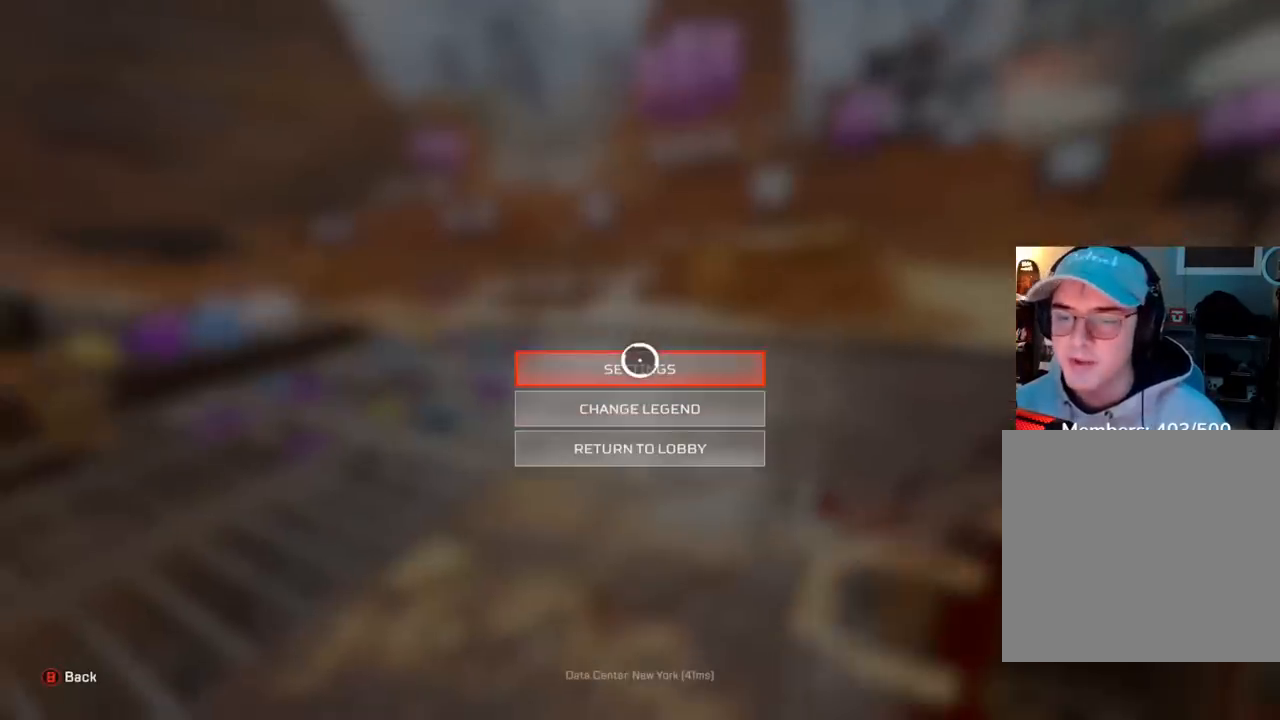
{"buttons": [], "left_stick": "center", "right_stick": "center", "events": [[250, "A", "down"], [350, "A", "up"]]}
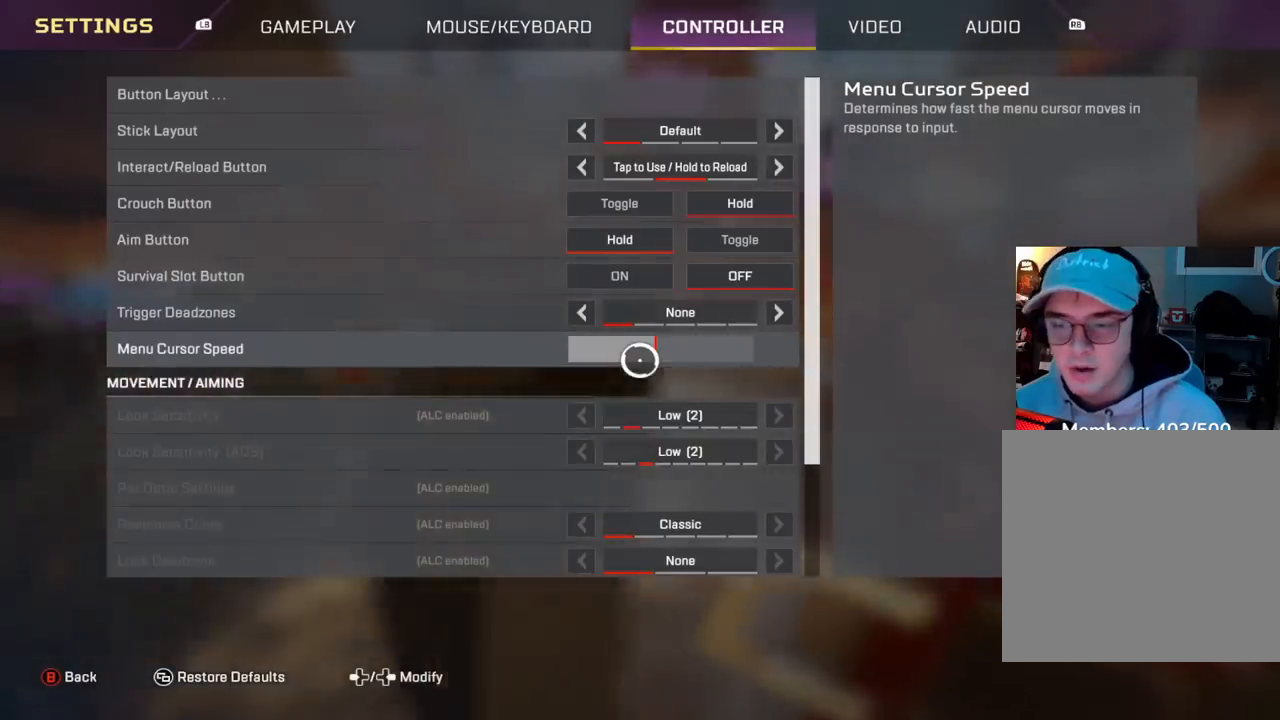
{"buttons": [], "left_stick": "center", "right_stick": "down", "events": [[283, "right_stick", "down"]]}
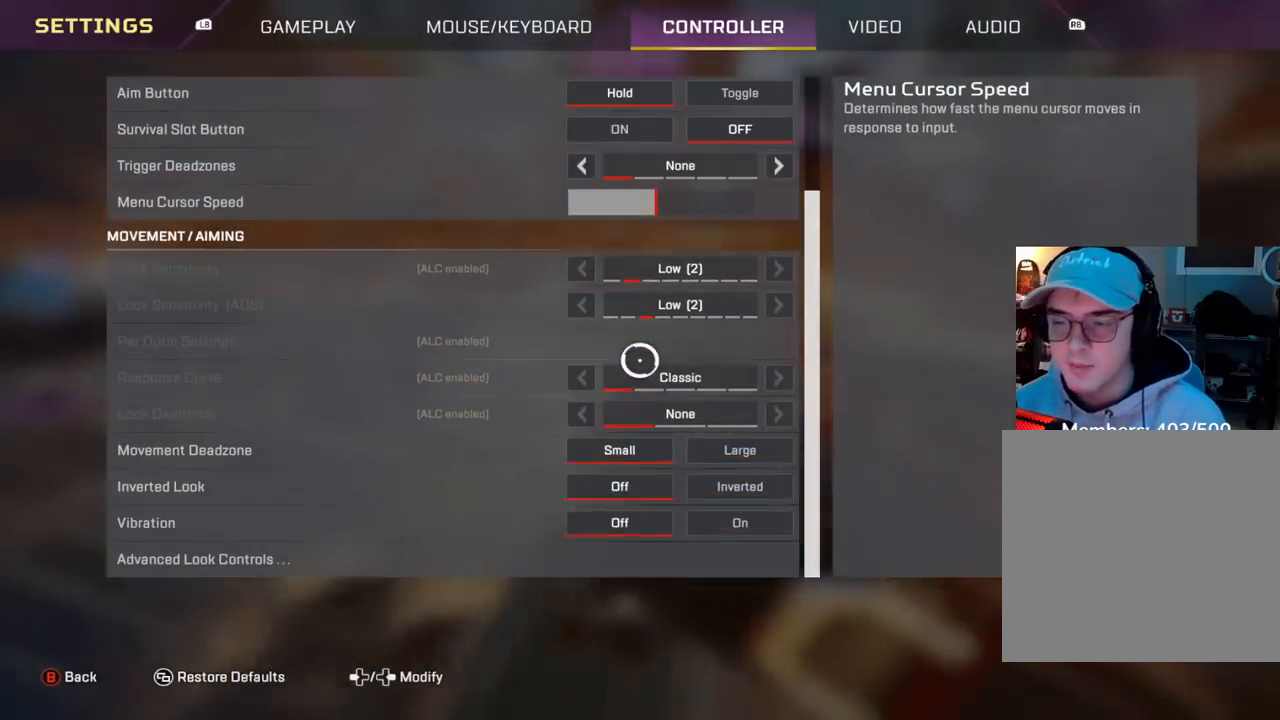
{"buttons": [], "left_stick": "center", "right_stick": "center", "events": [[33, "right_stick", "center"]]}
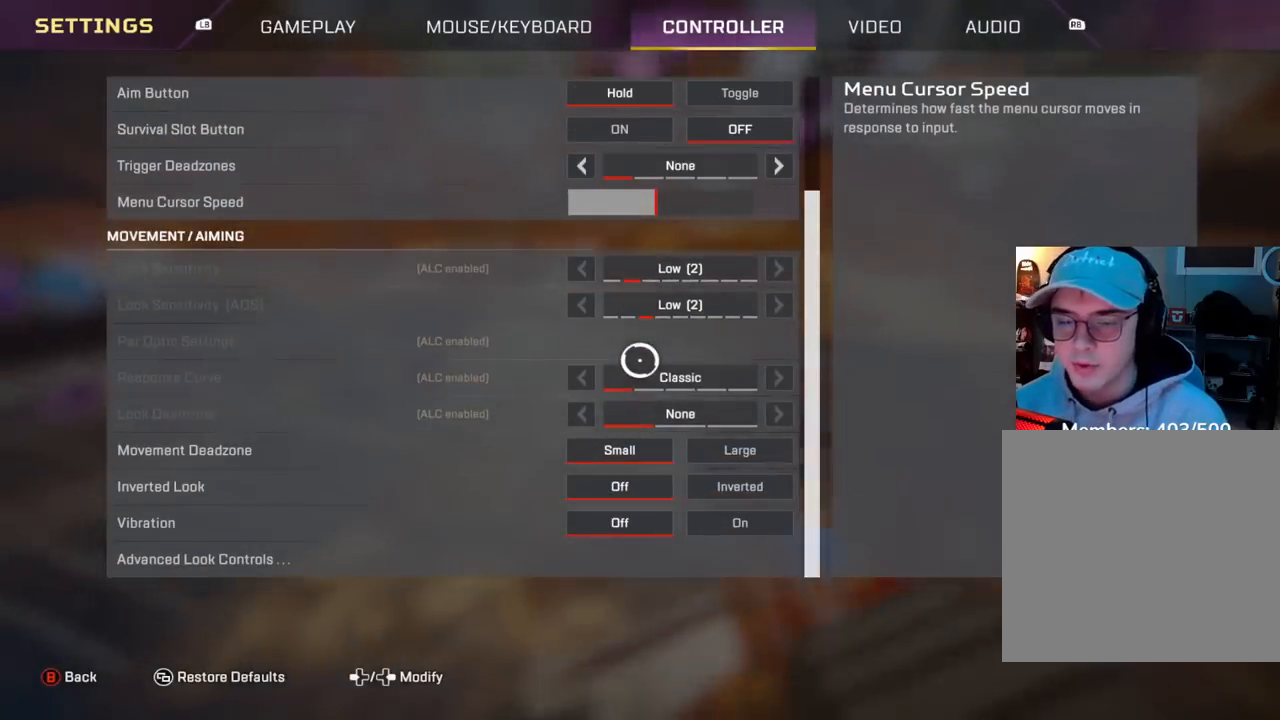
{"buttons": [], "left_stick": "center", "right_stick": "left", "events": [[67, "B", "down"], [133, "B", "up"], [317, "right_stick", "left"]]}
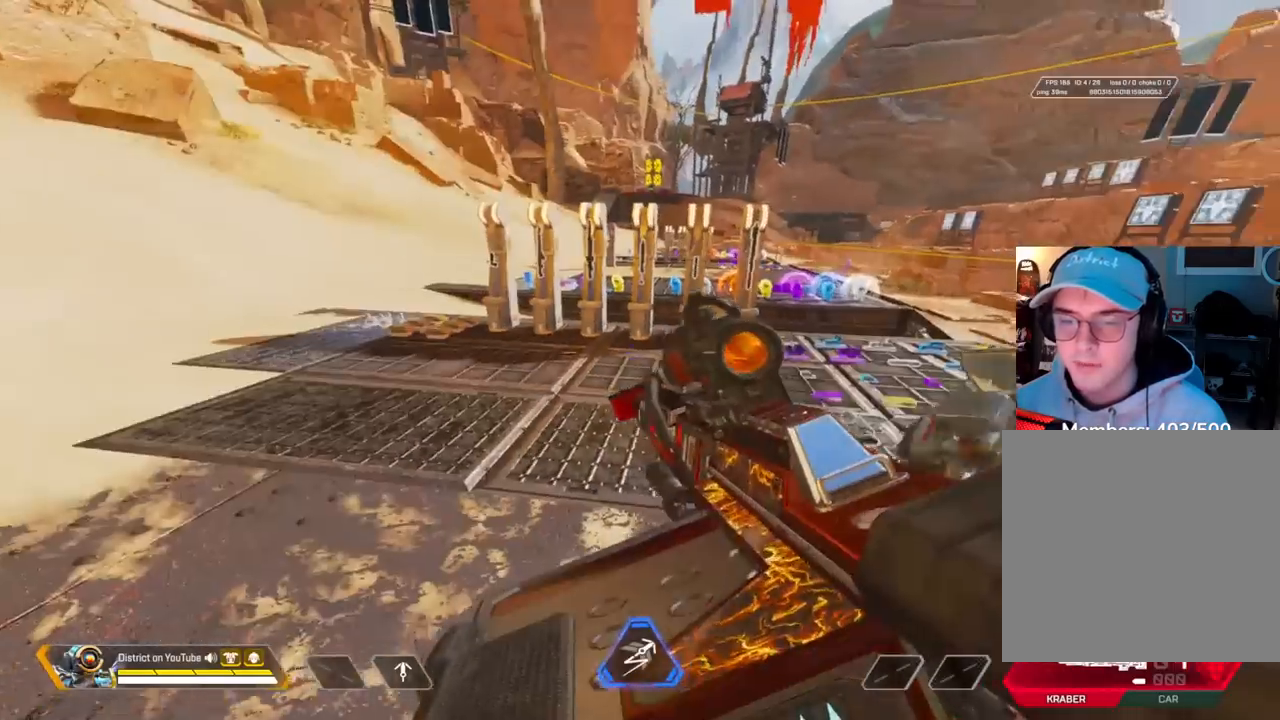
{"buttons": ["START"], "left_stick": "center", "right_stick": "center", "events": [[17, "right_stick", "center"], [233, "START", "down"]]}
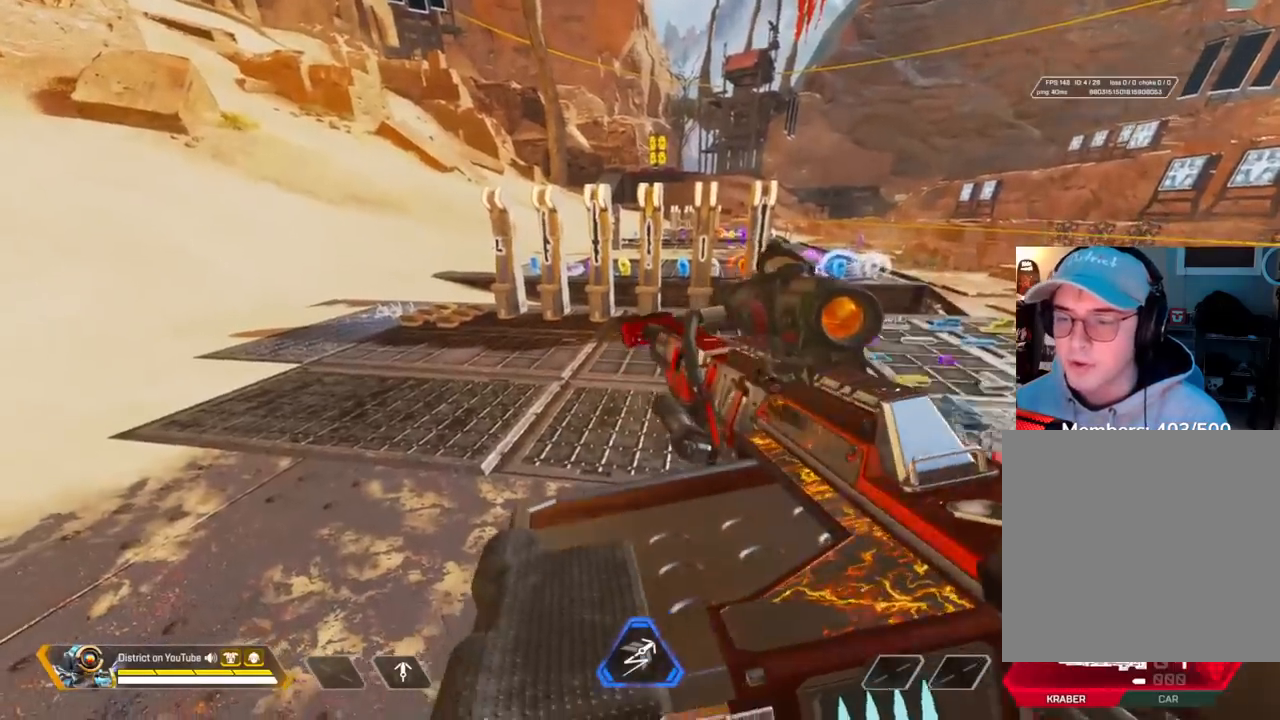
{"buttons": [], "left_stick": "center", "right_stick": "down-left", "events": [[117, "START", "up"], [150, "A", "down"], [267, "A", "up"], [400, "right_stick", "down-left"]]}
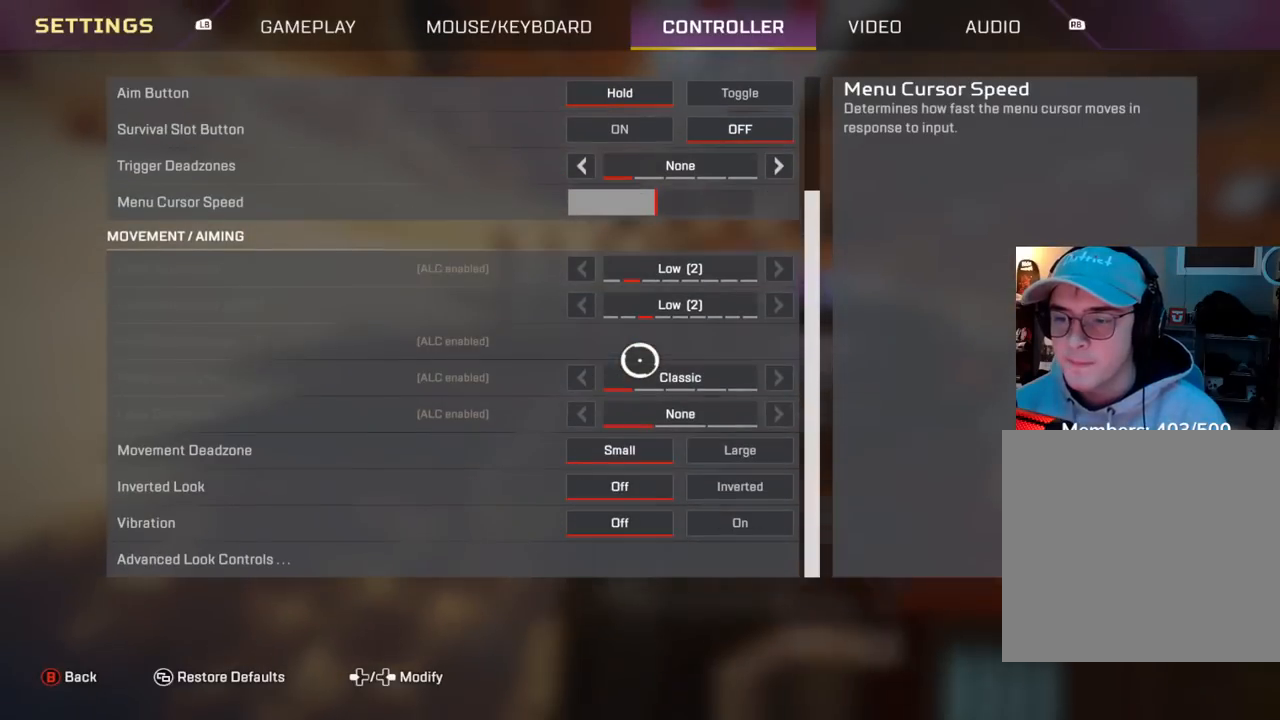
{"buttons": [], "left_stick": "center", "right_stick": "center", "events": [[200, "left_stick", "down"], [217, "right_stick", "center"], [250, "left_stick", "down-left"], [367, "left_stick", "center"]]}
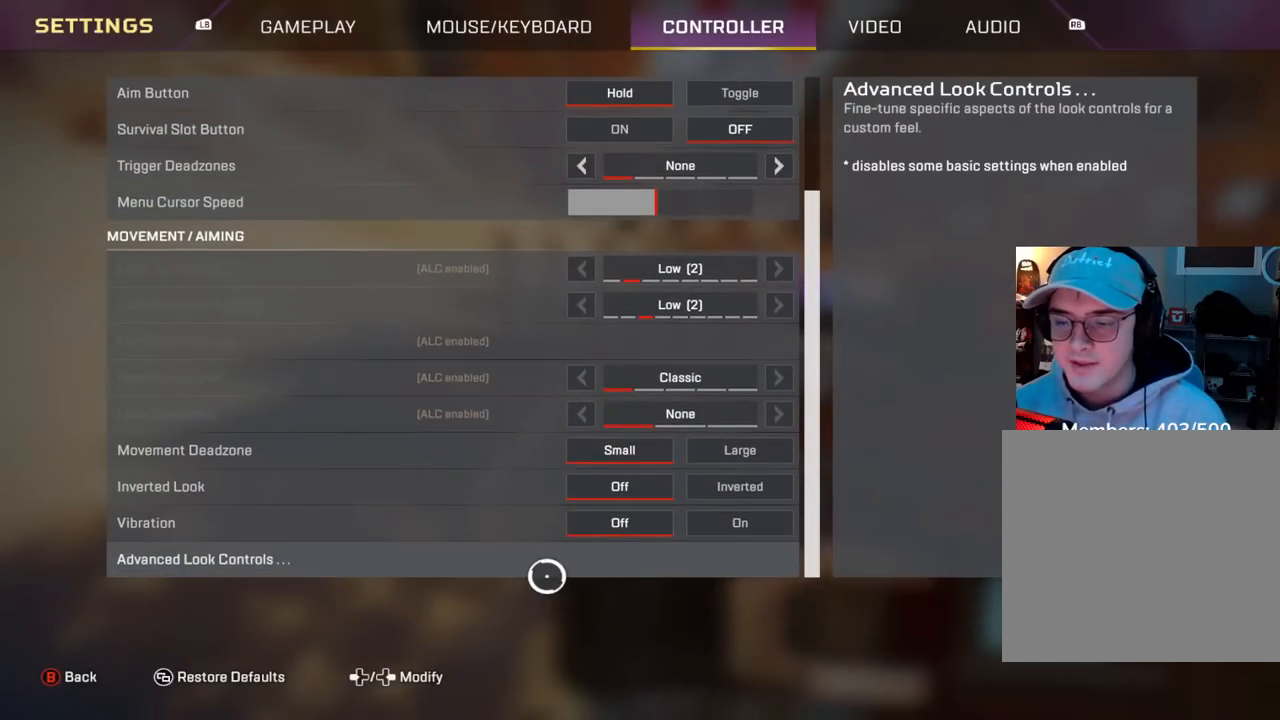
{"buttons": [], "left_stick": "up", "right_stick": "center", "events": [[67, "A", "down"], [200, "A", "up"], [233, "left_stick", "up"]]}